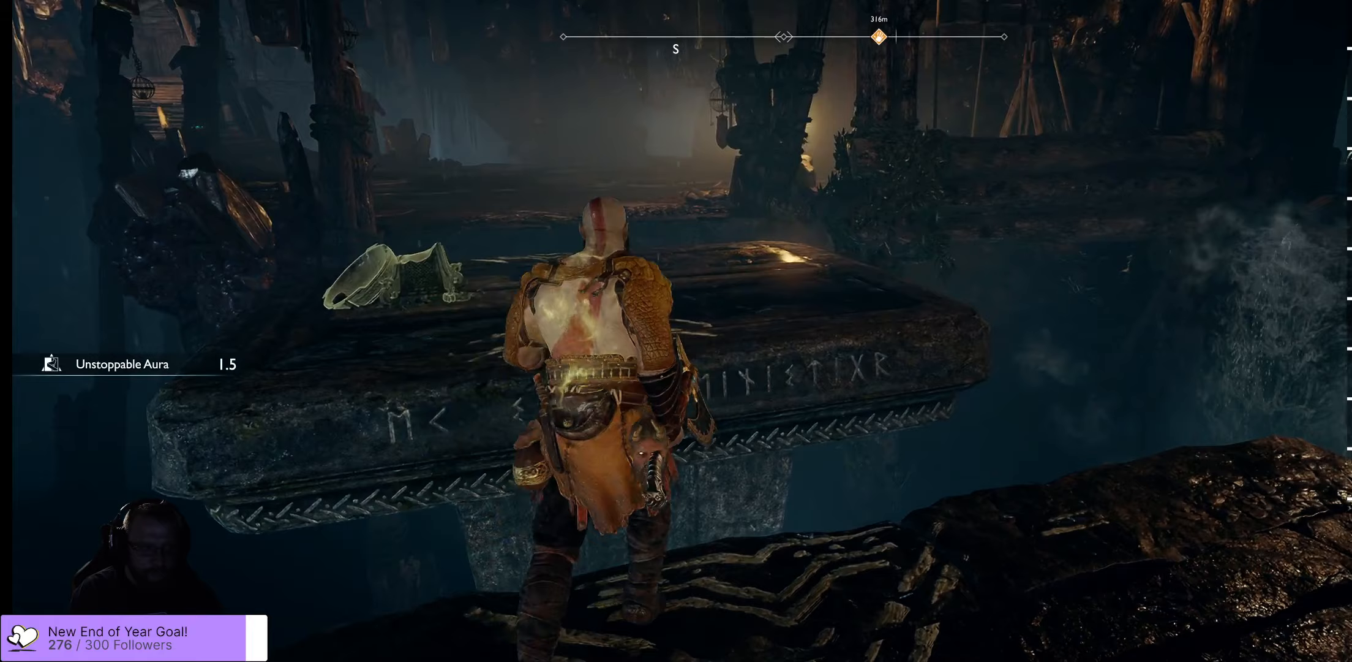
Gameplay with a controller (Xbox layout); each line is a JSON object with the inputs held at the frame after it. "events" lists button and stick changes between this image and that frame as [ms after this image, input, new state], when the widget could be followed in between.
{"buttons": [], "left_stick": "up", "right_stick": "center", "events": [[83, "B", "up"]]}
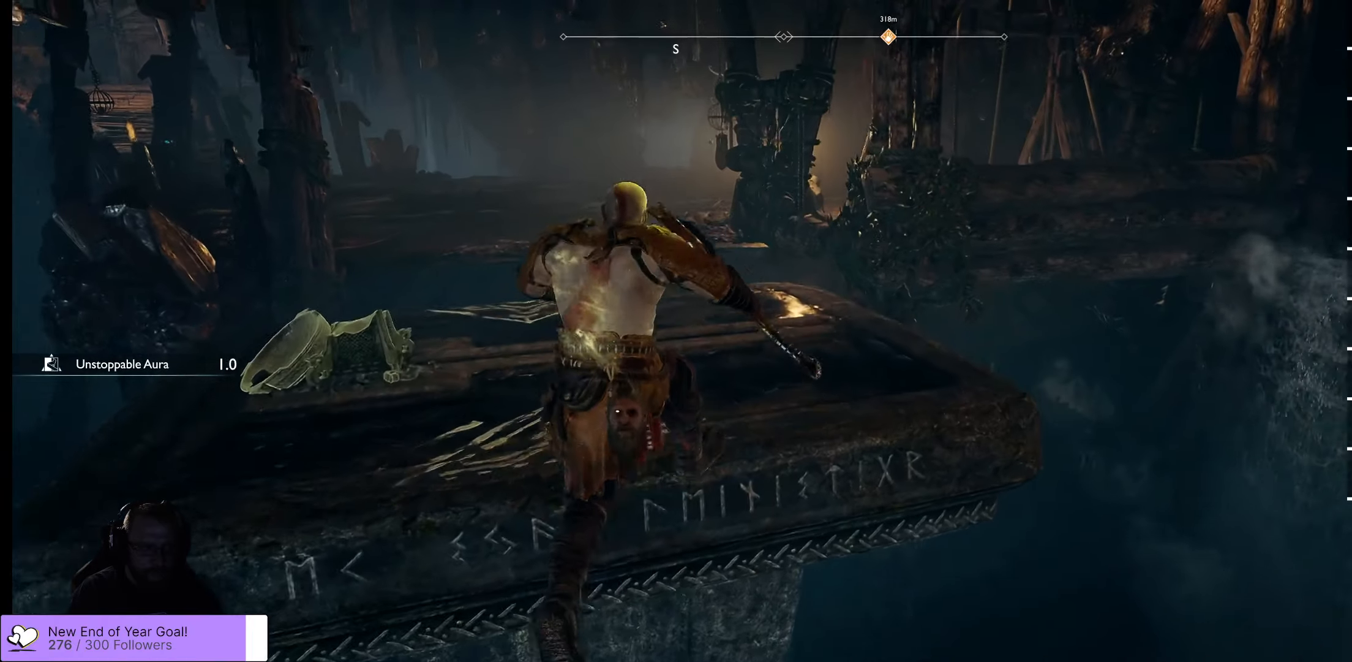
{"buttons": ["L3"], "left_stick": "up", "right_stick": "center", "events": [[133, "right_stick", "left"], [367, "right_stick", "center"], [500, "L3", "down"]]}
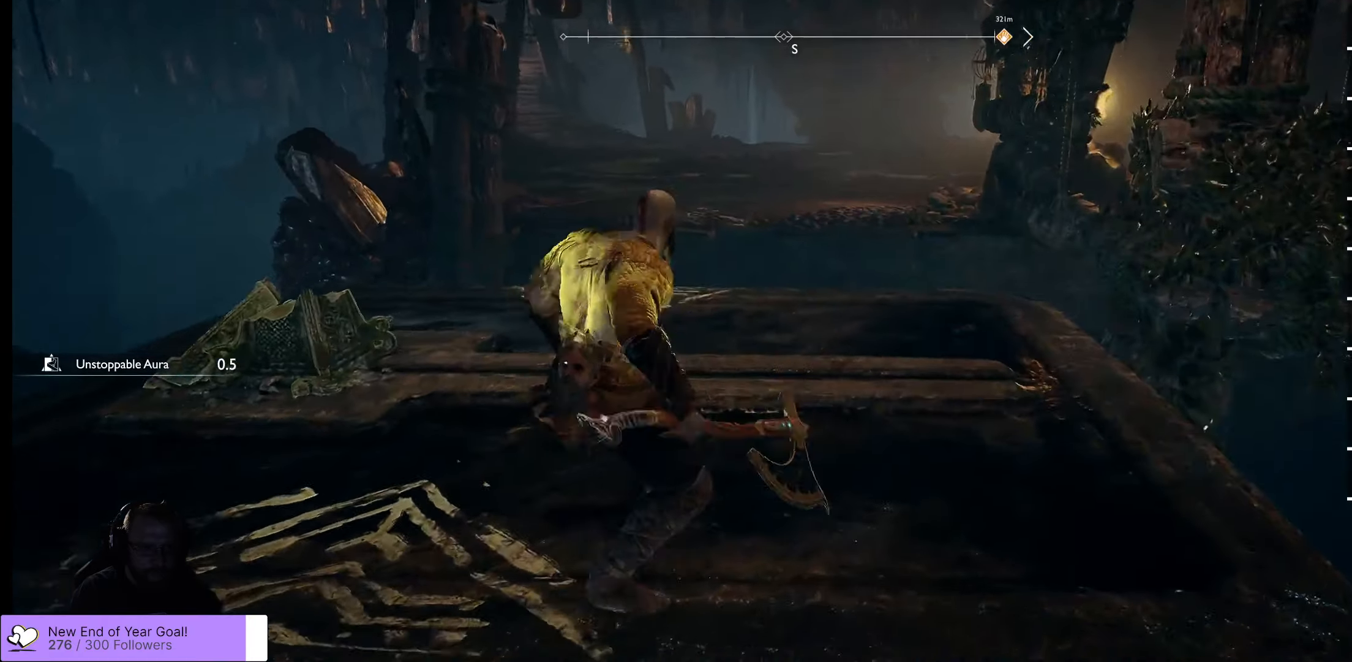
{"buttons": [], "left_stick": "up", "right_stick": "up-right", "events": [[183, "L3", "up"], [400, "right_stick", "up-right"]]}
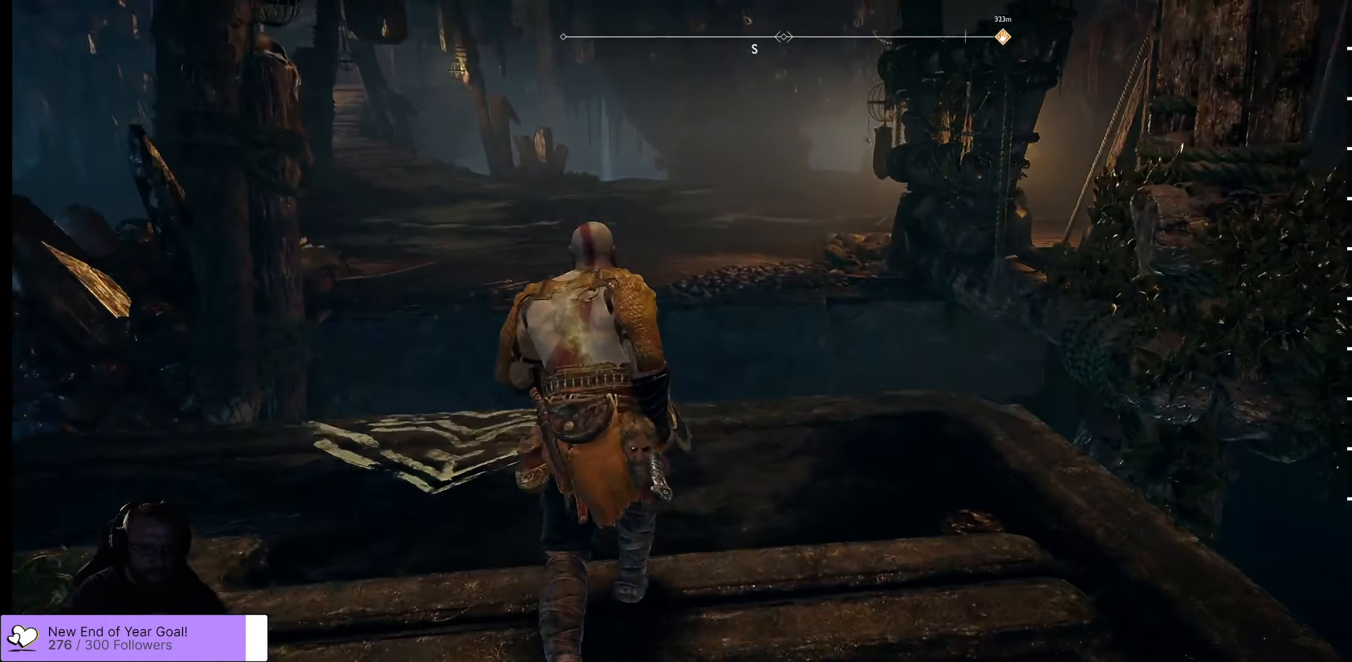
{"buttons": [], "left_stick": "up-left", "right_stick": "center", "events": [[33, "right_stick", "center"], [117, "left_stick", "up-left"]]}
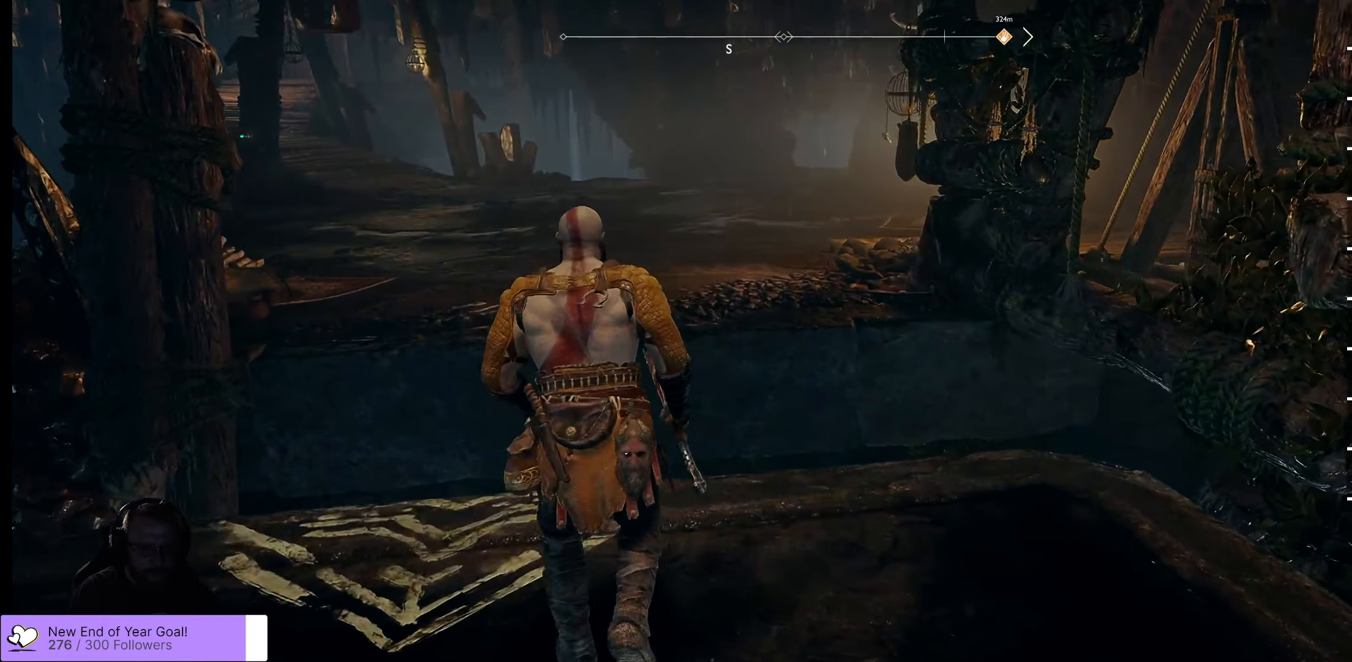
{"buttons": [], "left_stick": "up", "right_stick": "center", "events": [[17, "B", "down"], [150, "B", "up"], [150, "left_stick", "up"], [267, "B", "down"], [400, "B", "up"]]}
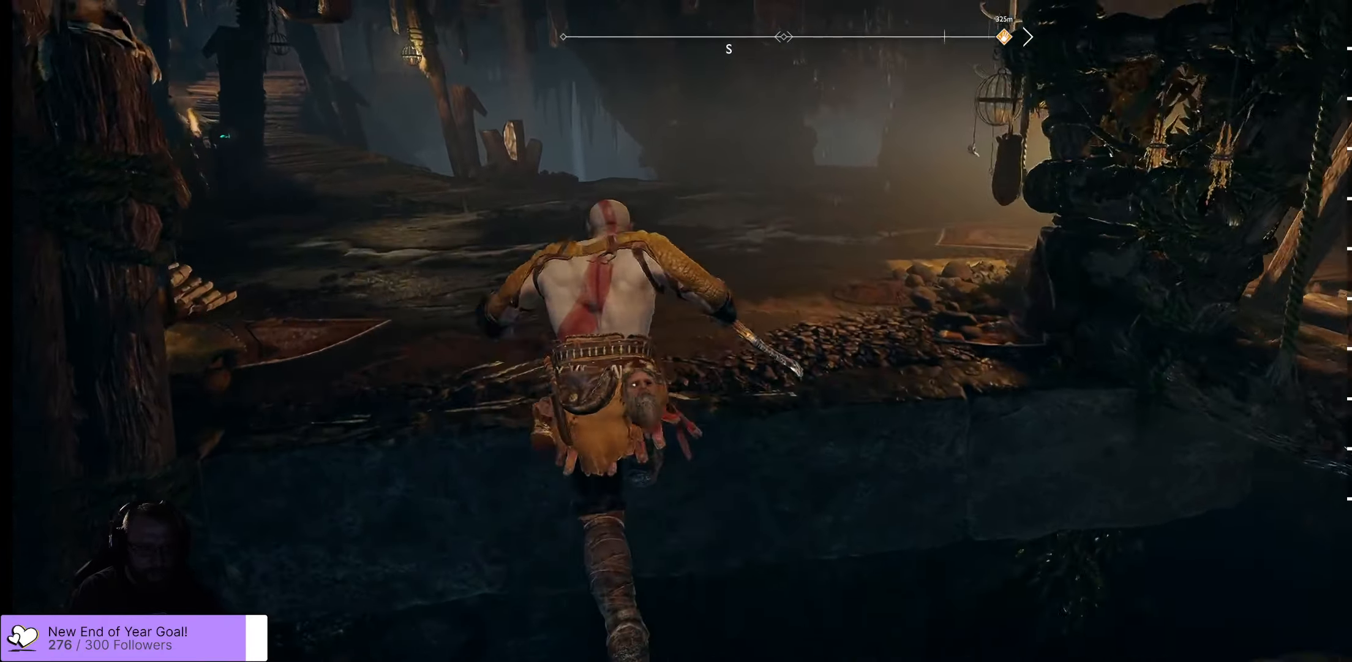
{"buttons": [], "left_stick": "up", "right_stick": "center", "events": []}
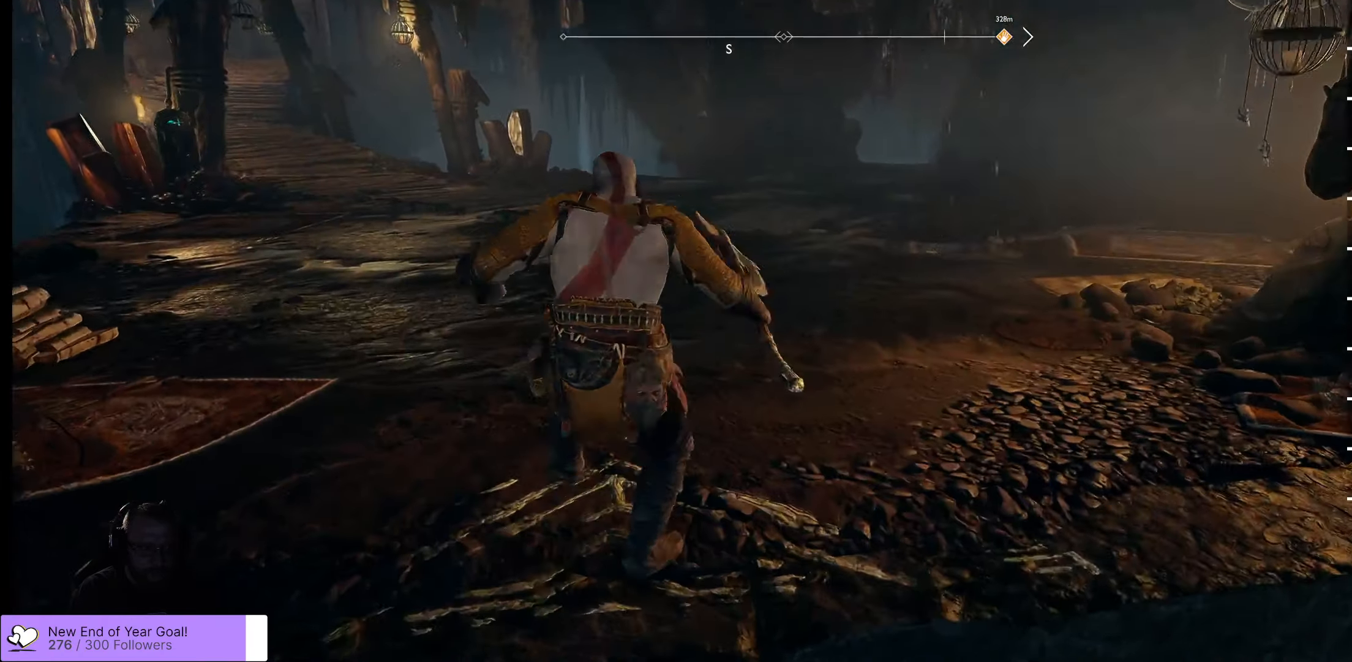
{"buttons": [], "left_stick": "up", "right_stick": "left", "events": [[367, "right_stick", "left"]]}
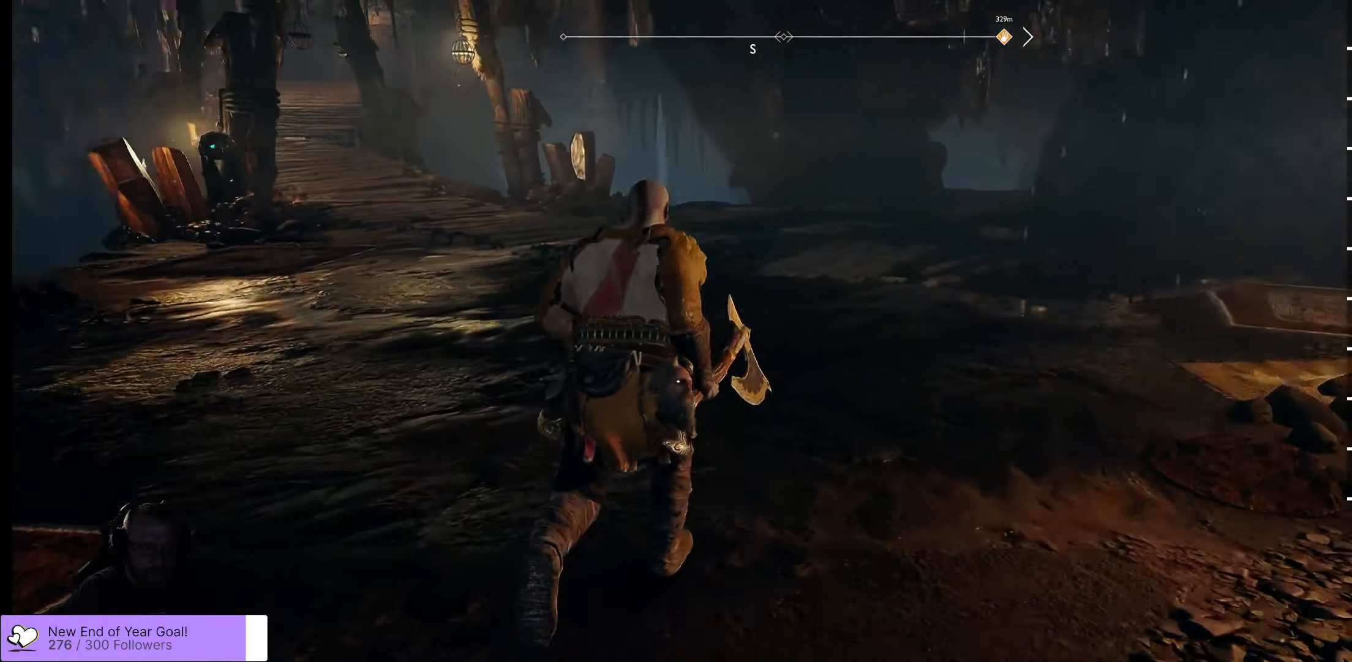
{"buttons": [], "left_stick": "up", "right_stick": "center", "events": [[167, "right_stick", "center"]]}
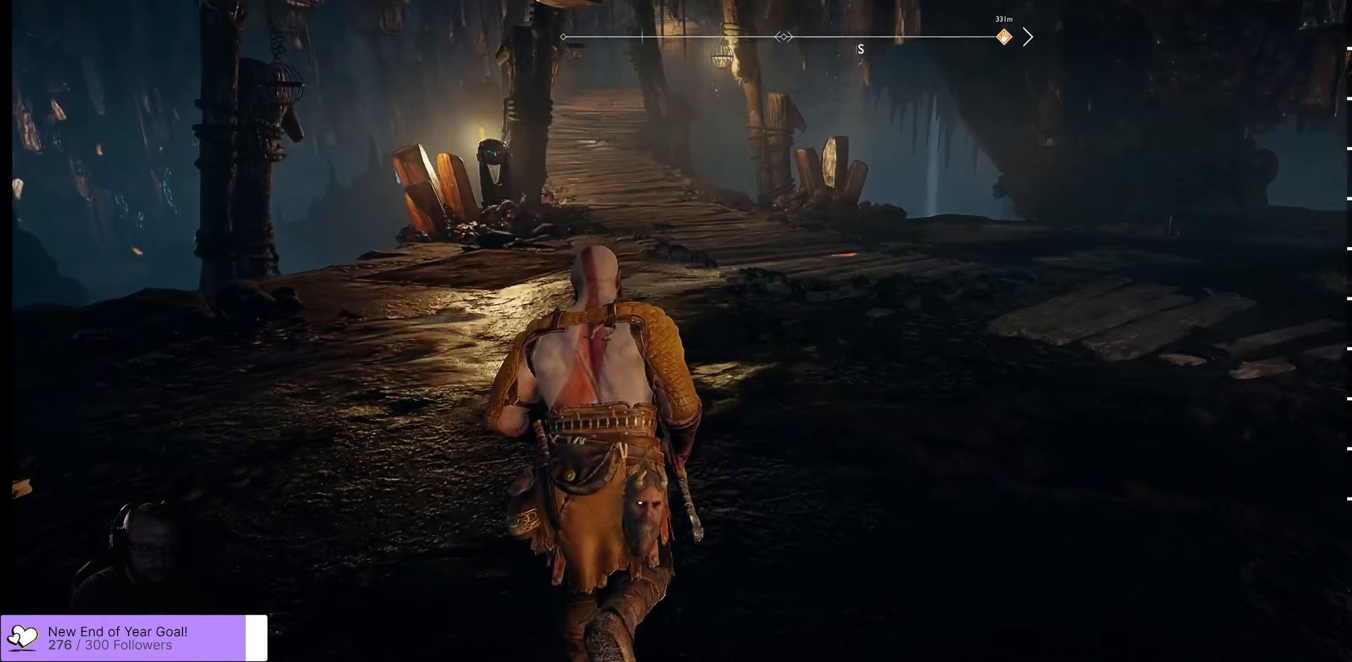
{"buttons": [], "left_stick": "up", "right_stick": "center", "events": []}
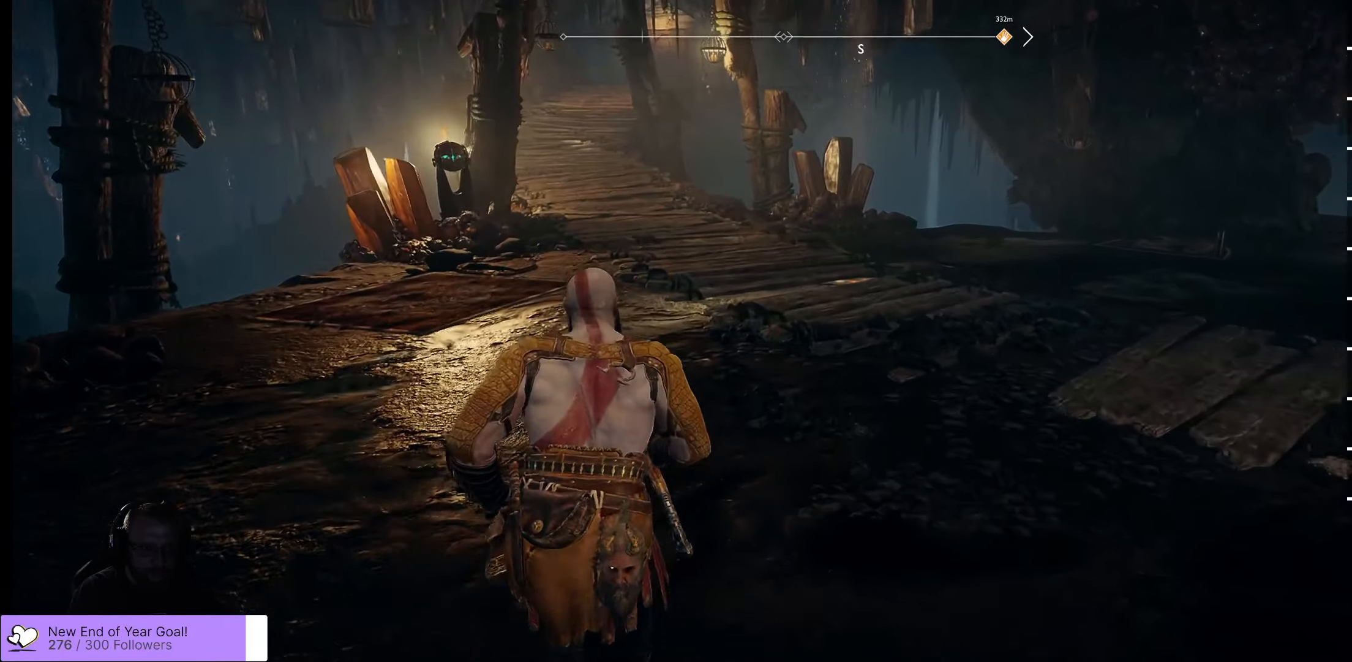
{"buttons": [], "left_stick": "up", "right_stick": "up-right", "events": [[50, "right_stick", "up-right"]]}
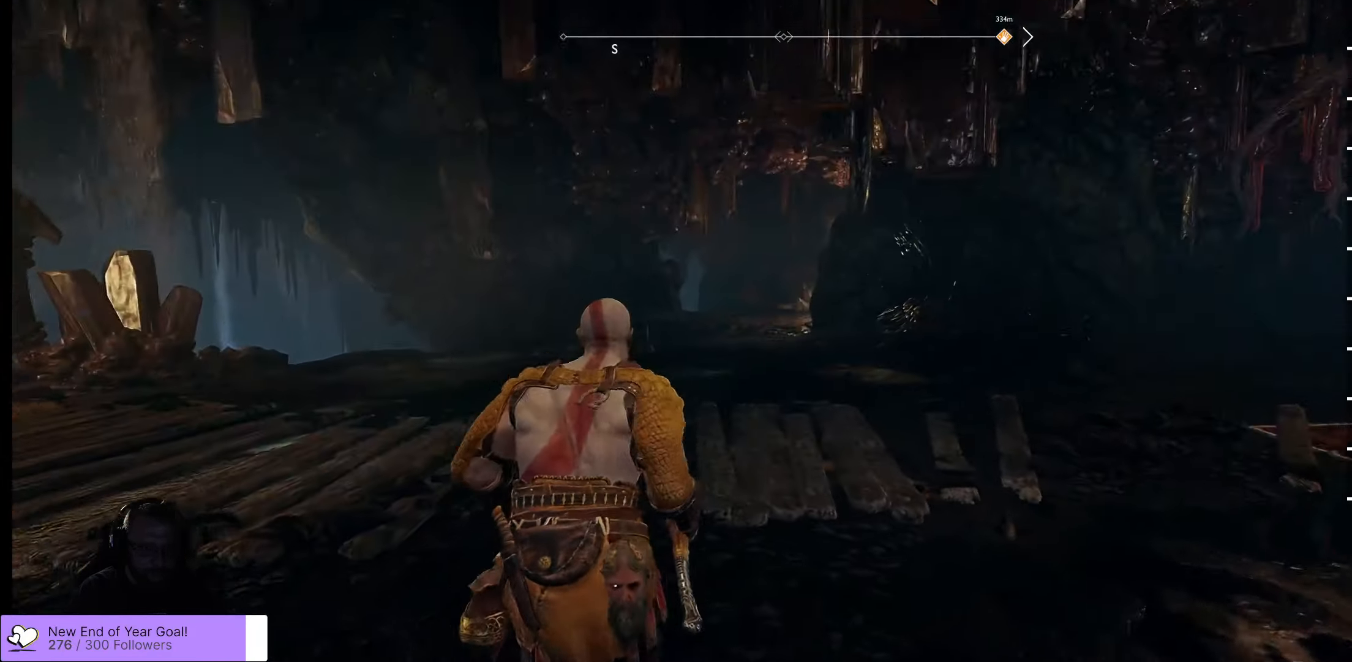
{"buttons": [], "left_stick": "up", "right_stick": "center", "events": [[50, "right_stick", "up"], [450, "right_stick", "center"]]}
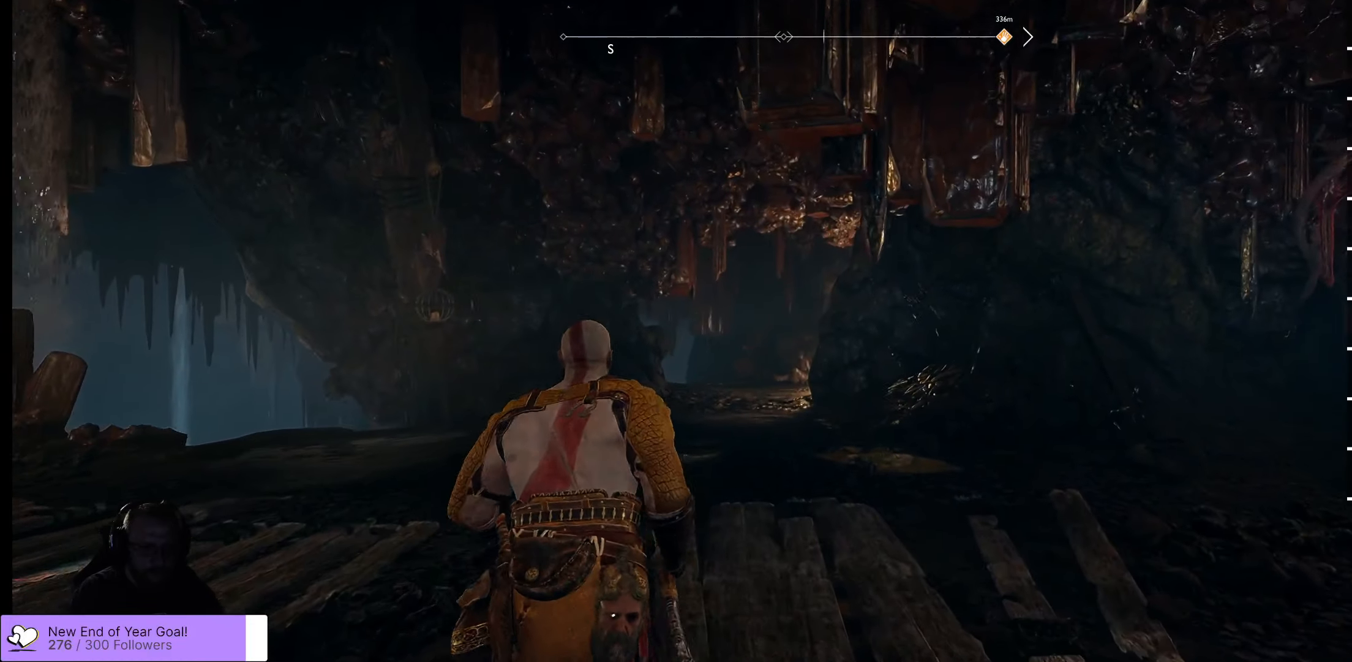
{"buttons": [], "left_stick": "up-left", "right_stick": "right", "events": [[184, "right_stick", "right"], [417, "left_stick", "up-left"]]}
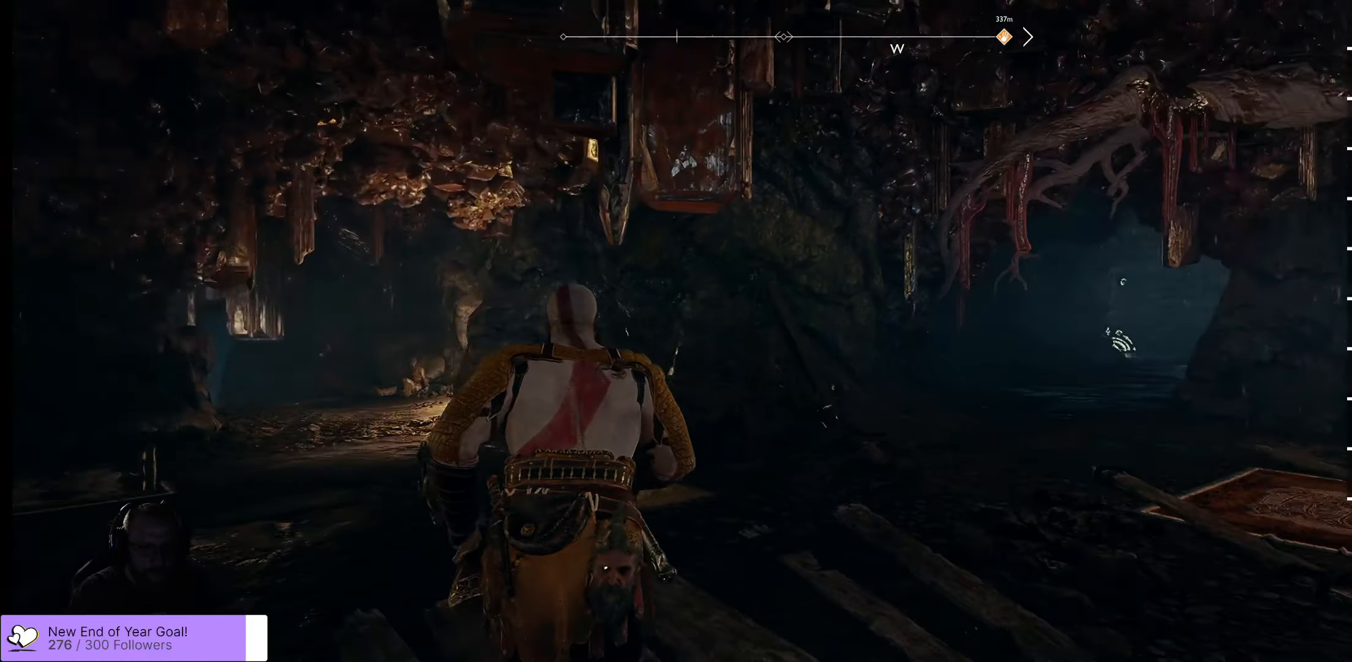
{"buttons": [], "left_stick": "up", "right_stick": "right", "events": [[334, "left_stick", "up"]]}
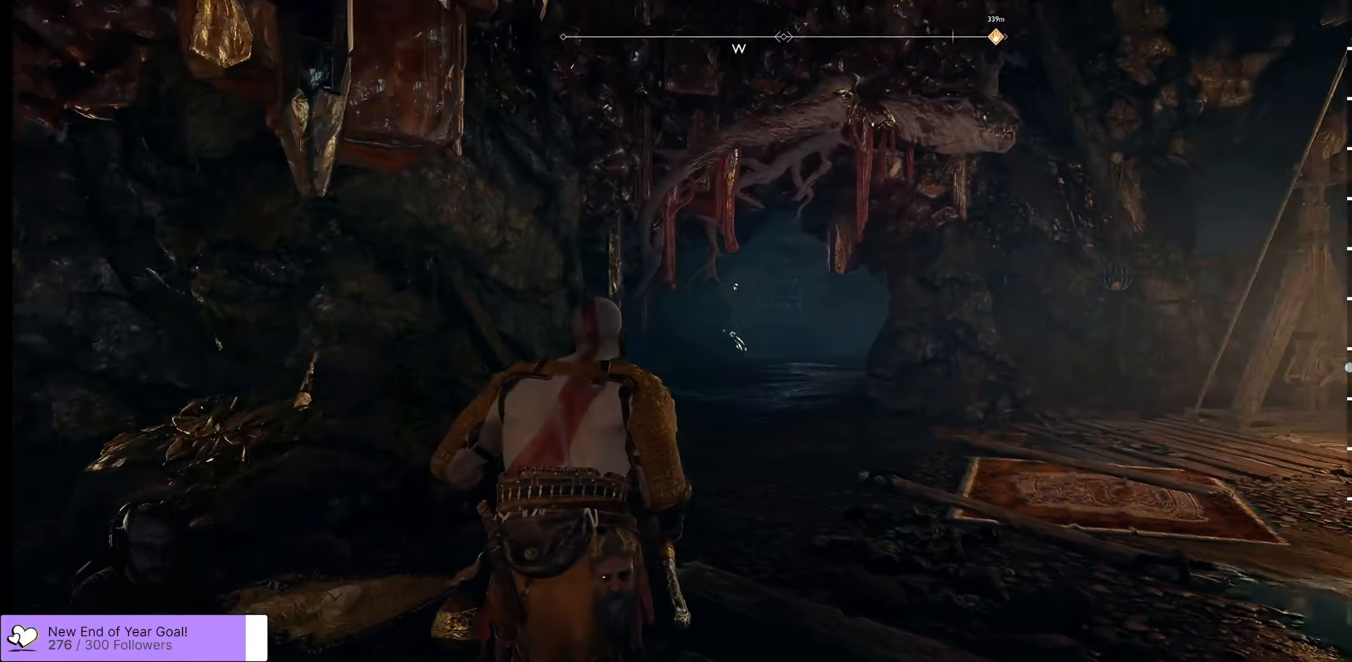
{"buttons": [], "left_stick": "up", "right_stick": "center", "events": [[50, "L3", "down"], [200, "L3", "up"], [250, "right_stick", "center"]]}
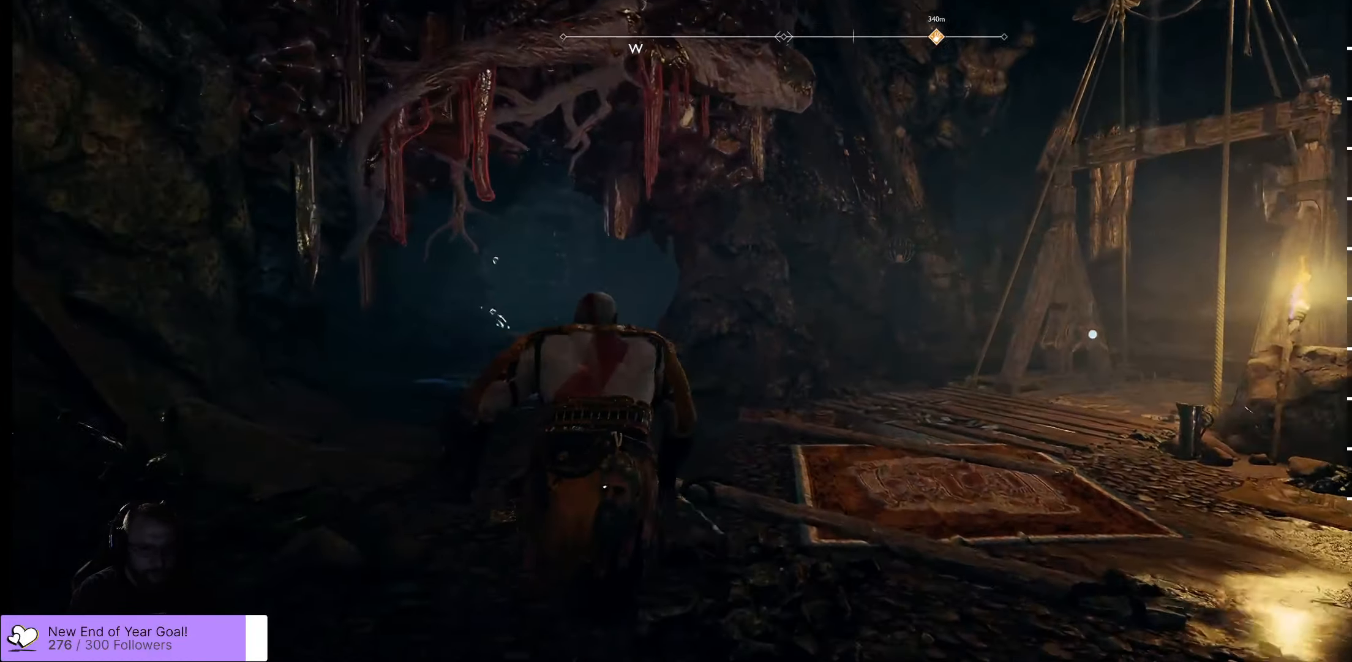
{"buttons": [], "left_stick": "up", "right_stick": "left", "events": [[500, "right_stick", "left"]]}
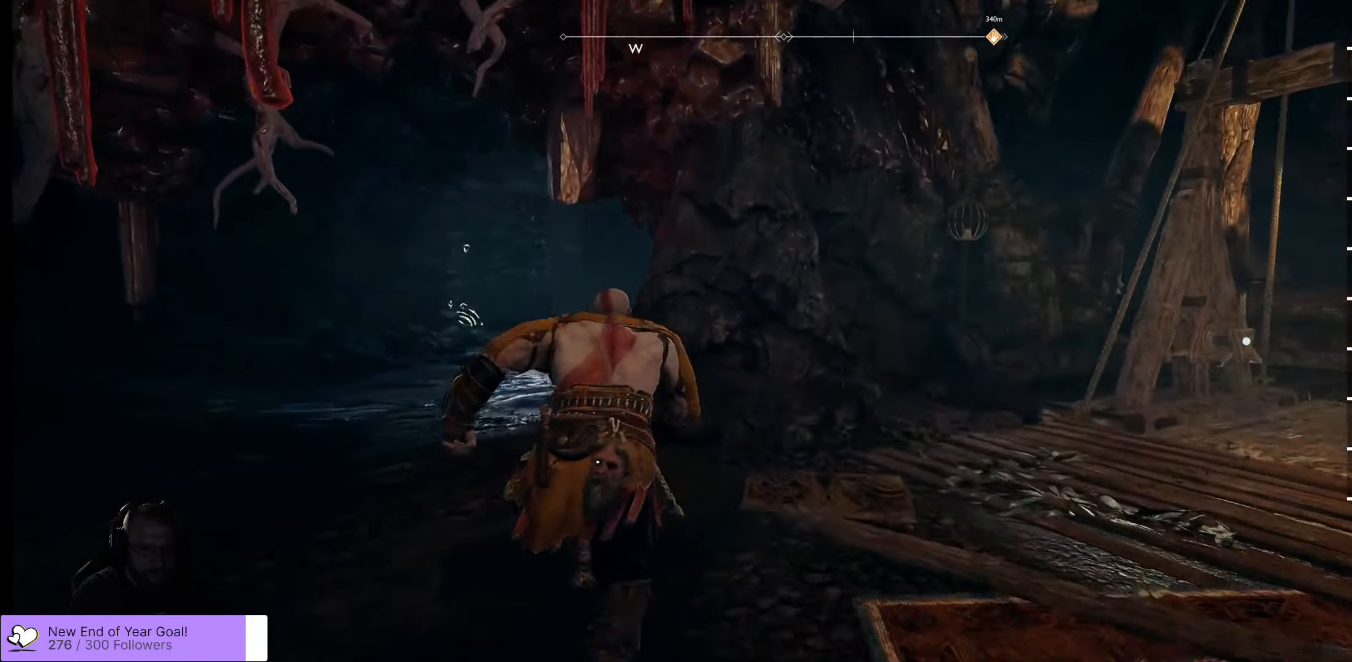
{"buttons": [], "left_stick": "up", "right_stick": "center", "events": [[234, "right_stick", "center"]]}
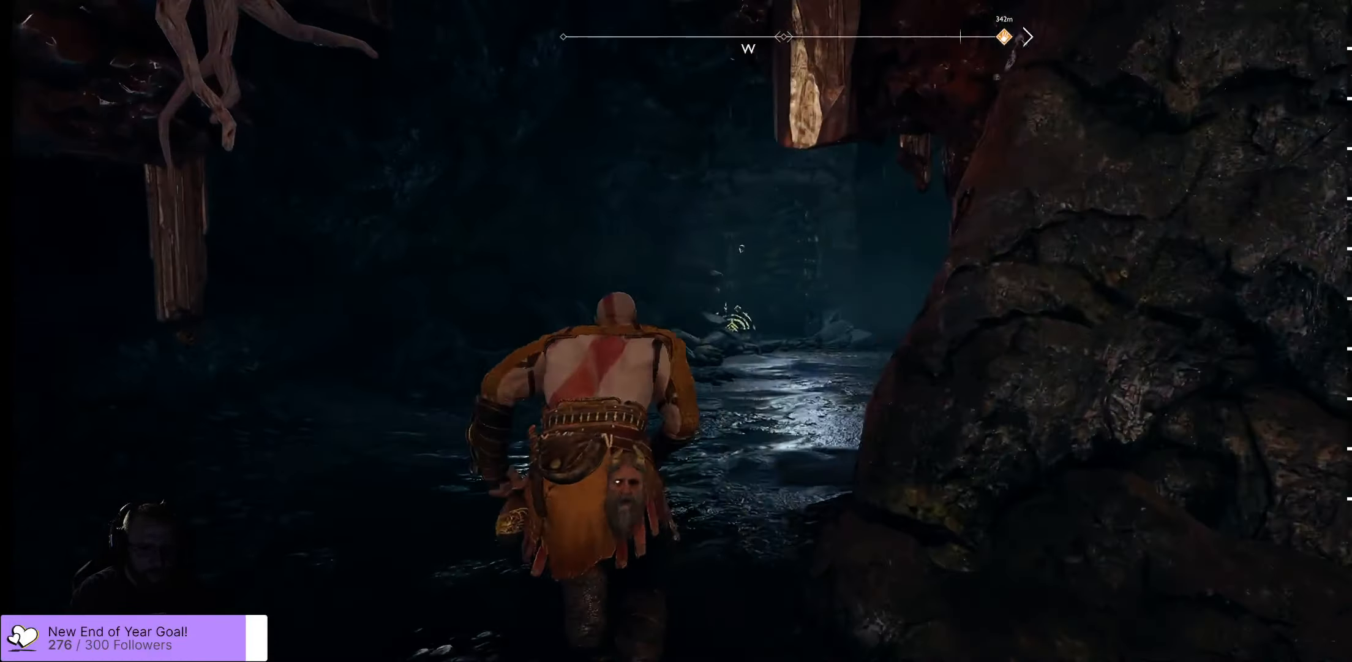
{"buttons": [], "left_stick": "up", "right_stick": "center", "events": []}
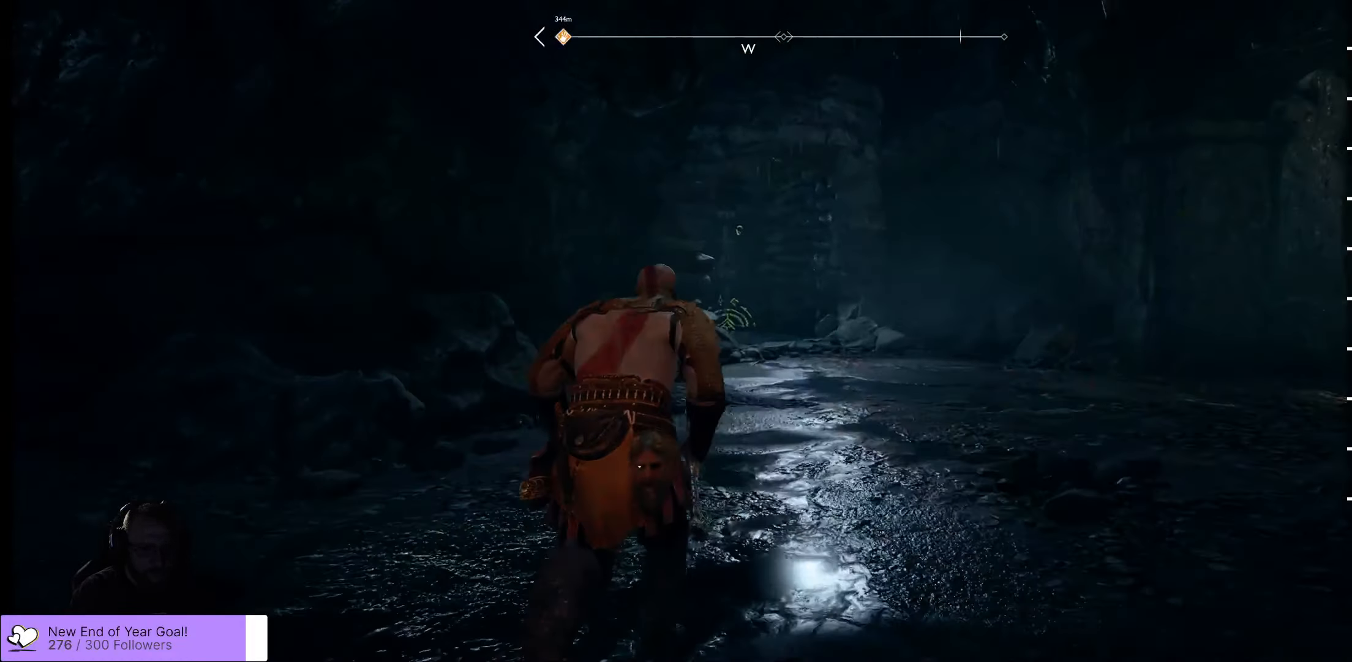
{"buttons": [], "left_stick": "up-right", "right_stick": "center", "events": [[234, "left_stick", "up-right"]]}
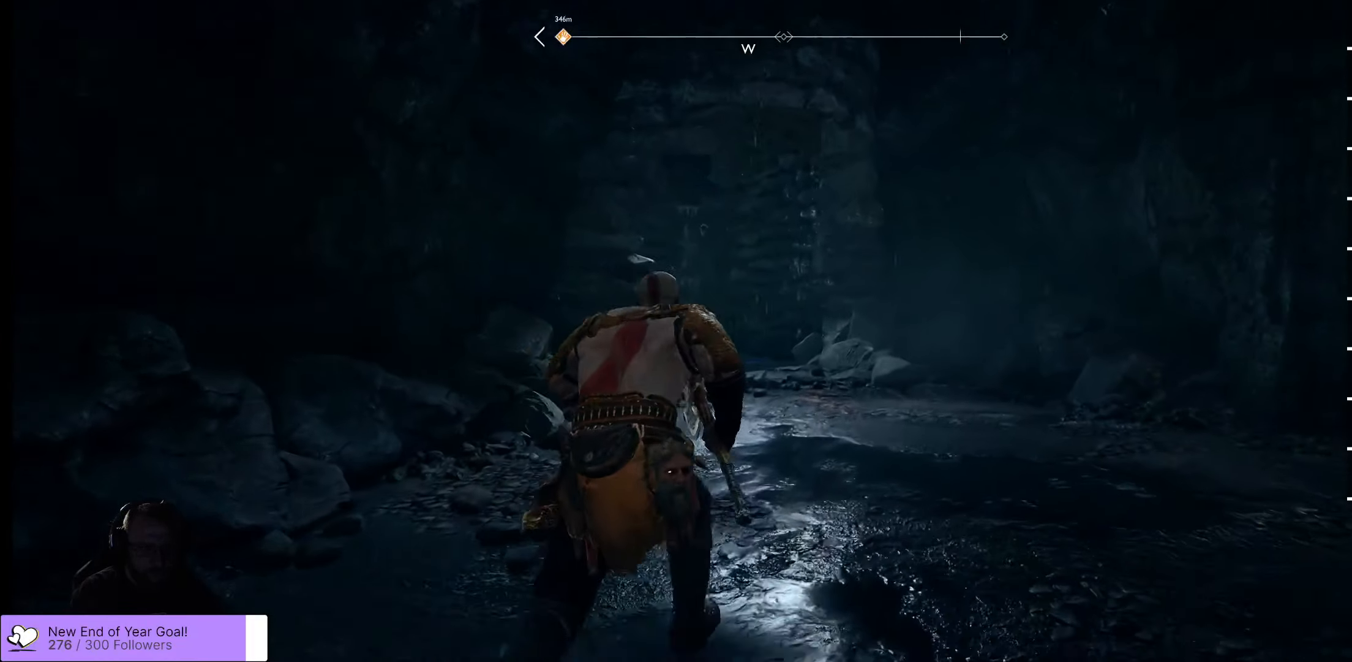
{"buttons": [], "left_stick": "down-right", "right_stick": "left", "events": [[17, "right_stick", "left"], [267, "left_stick", "right"], [467, "left_stick", "down-right"]]}
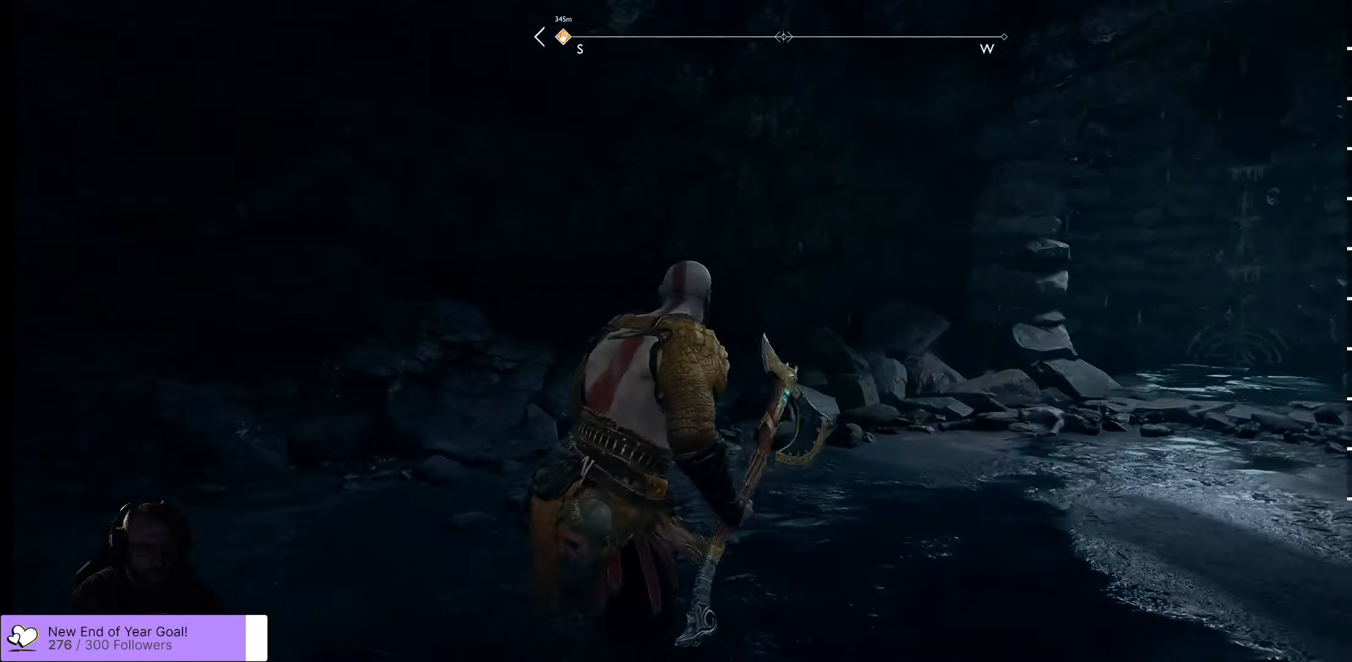
{"buttons": [], "left_stick": "center", "right_stick": "left", "events": [[150, "left_stick", "center"]]}
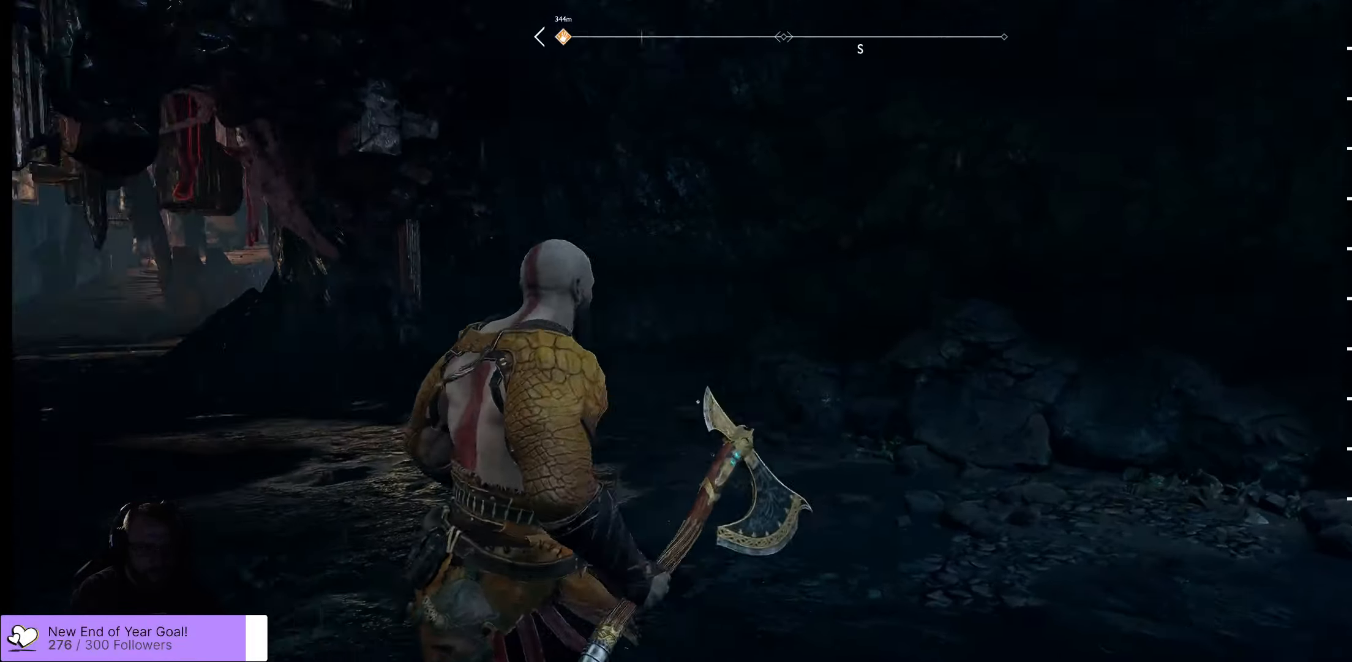
{"buttons": [], "left_stick": "right", "right_stick": "center", "events": [[366, "left_stick", "right"], [400, "right_stick", "center"]]}
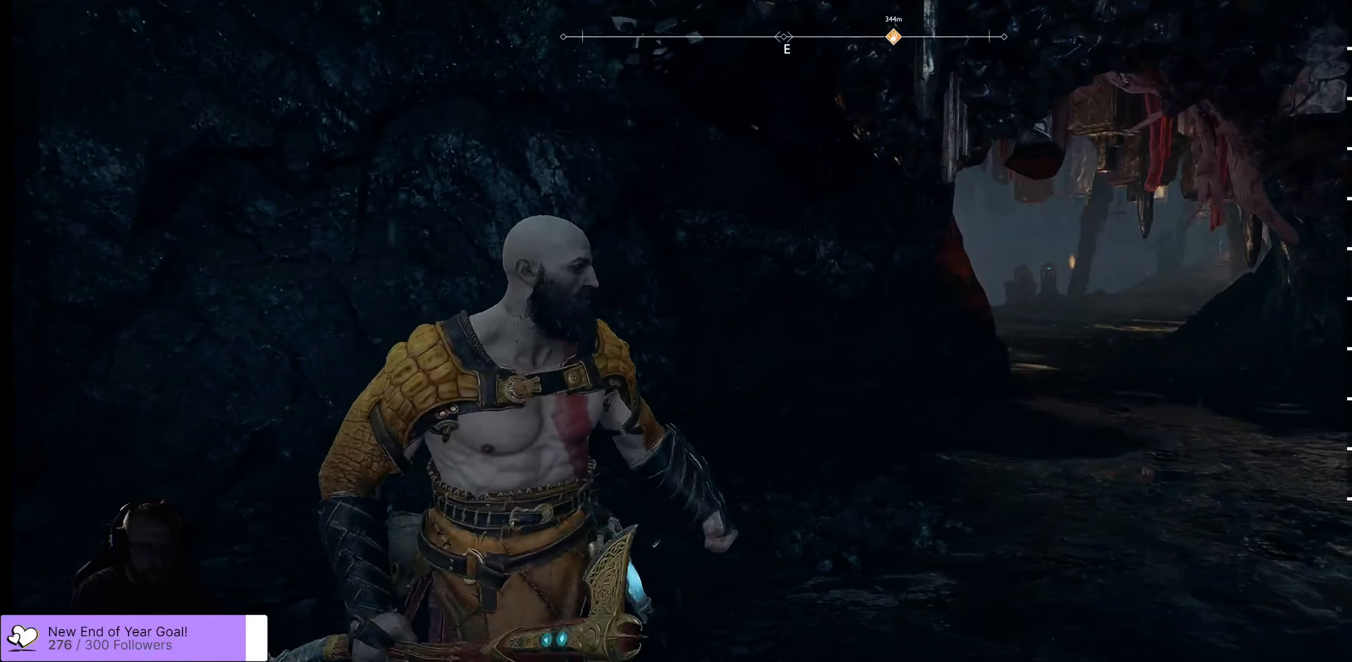
{"buttons": [], "left_stick": "up-right", "right_stick": "center", "events": [[266, "L3", "down"], [266, "left_stick", "up-right"], [466, "L3", "up"]]}
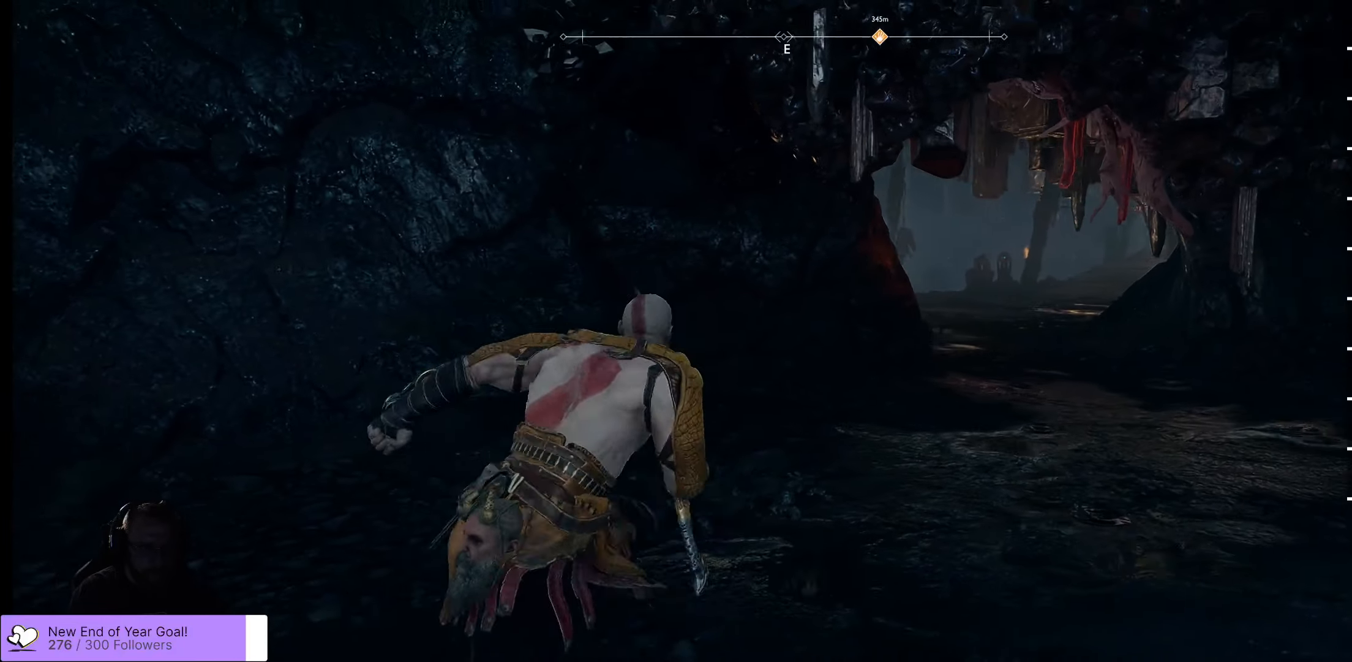
{"buttons": [], "left_stick": "up-right", "right_stick": "center", "events": []}
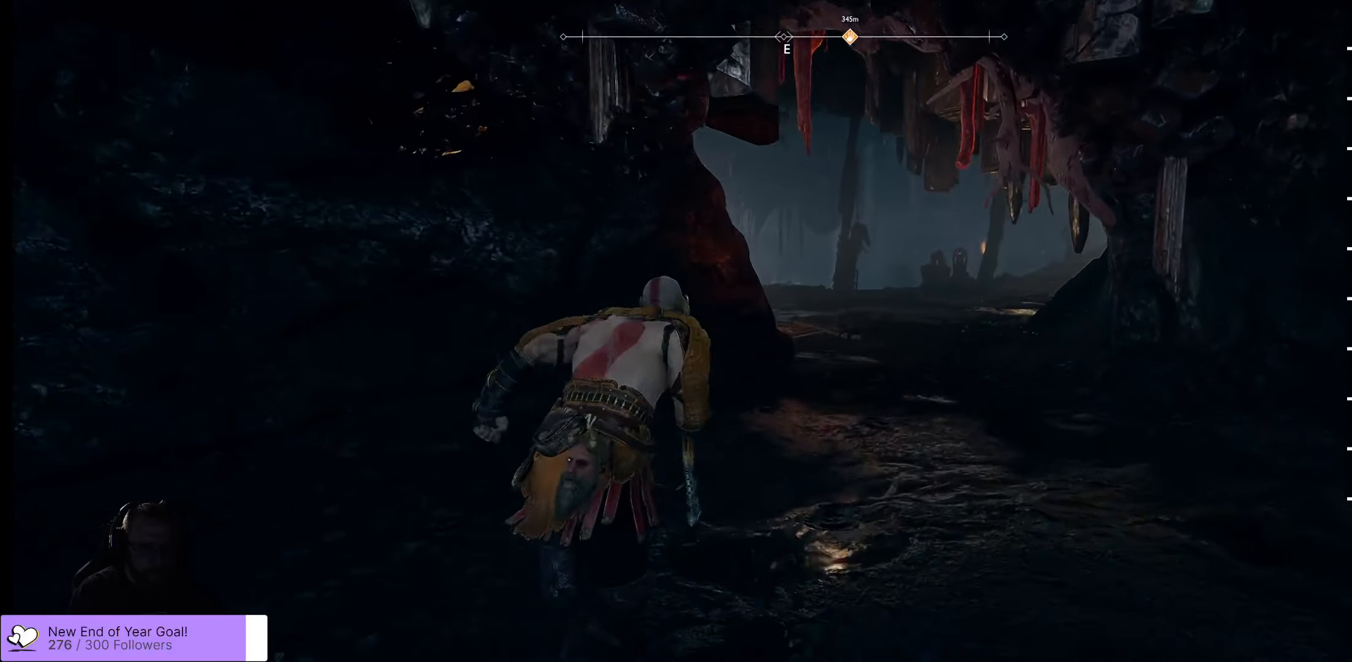
{"buttons": [], "left_stick": "up-right", "right_stick": "center", "events": []}
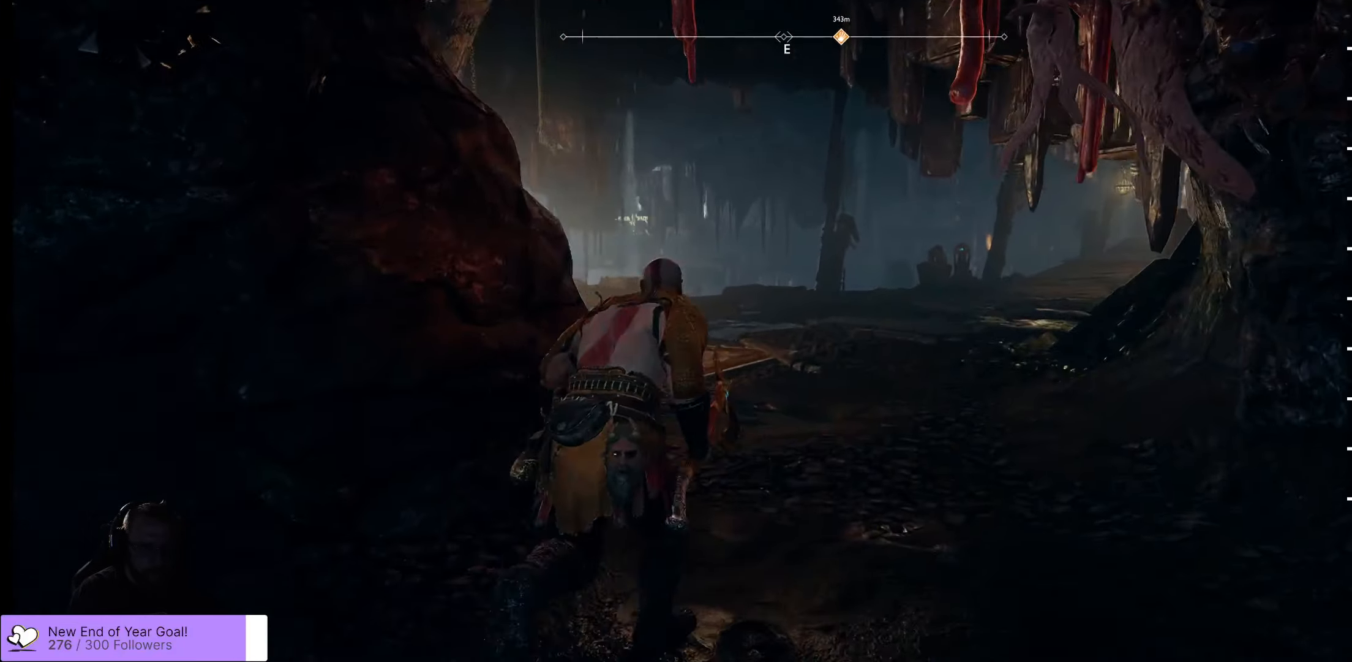
{"buttons": [], "left_stick": "up-right", "right_stick": "center", "events": []}
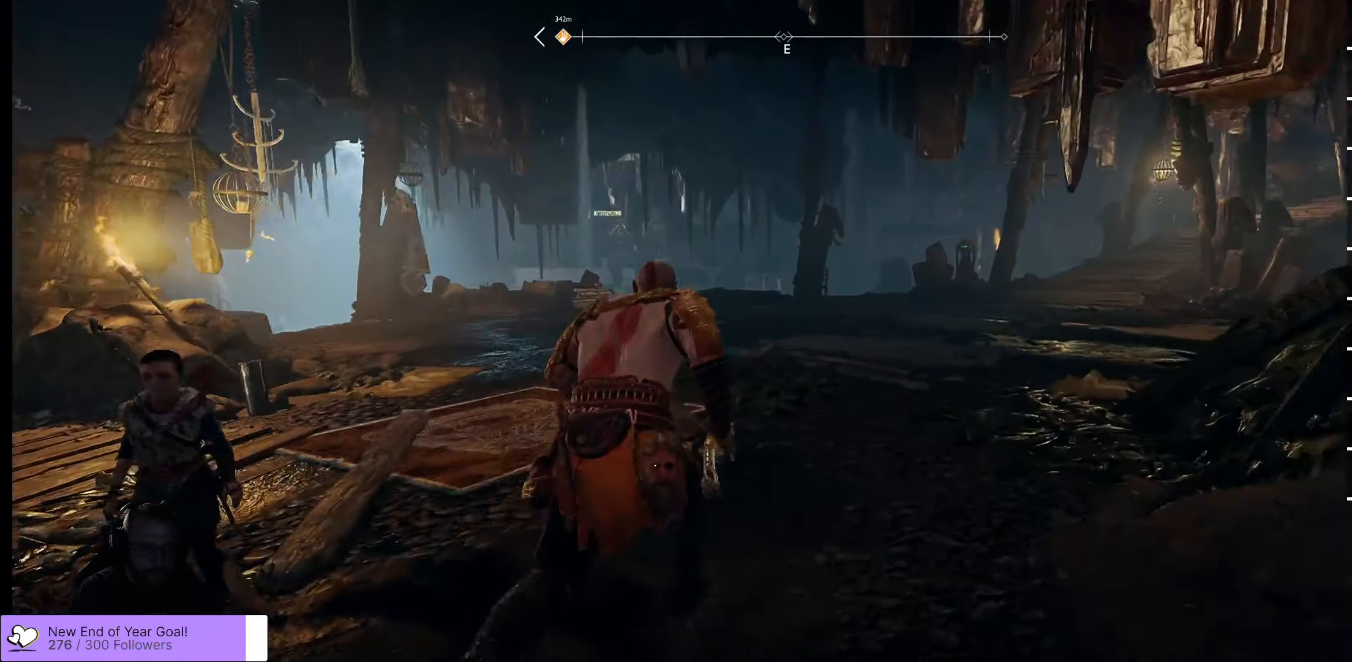
{"buttons": [], "left_stick": "center", "right_stick": "left", "events": [[16, "left_stick", "up"], [50, "right_stick", "left"], [183, "left_stick", "up-left"], [350, "left_stick", "center"]]}
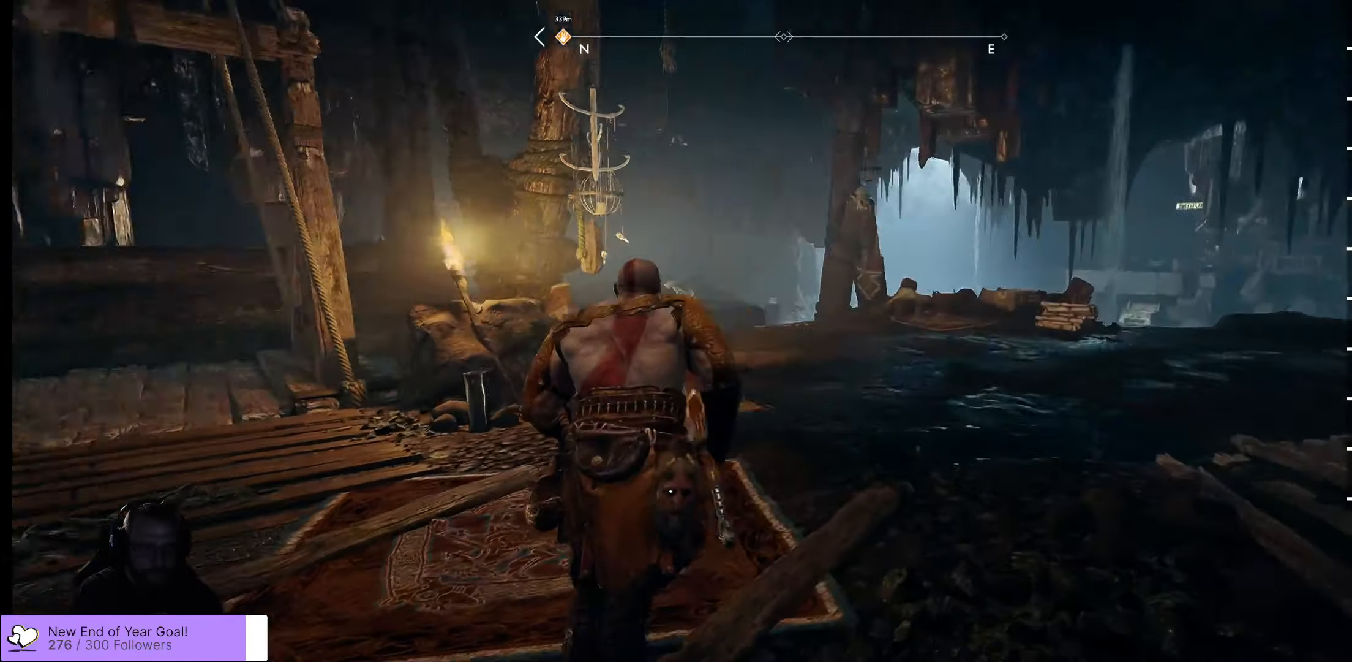
{"buttons": [], "left_stick": "up", "right_stick": "center", "events": [[33, "left_stick", "up"], [433, "right_stick", "center"]]}
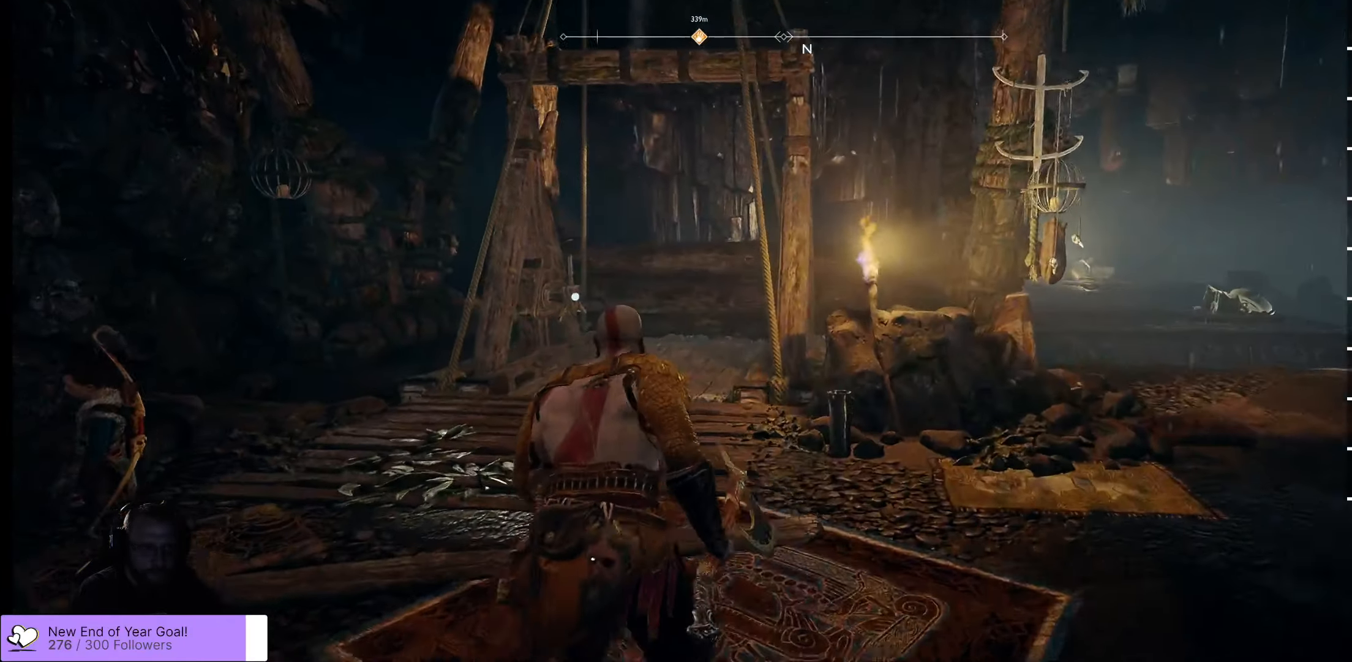
{"buttons": [], "left_stick": "up", "right_stick": "center", "events": [[50, "right_stick", "left"], [266, "right_stick", "center"]]}
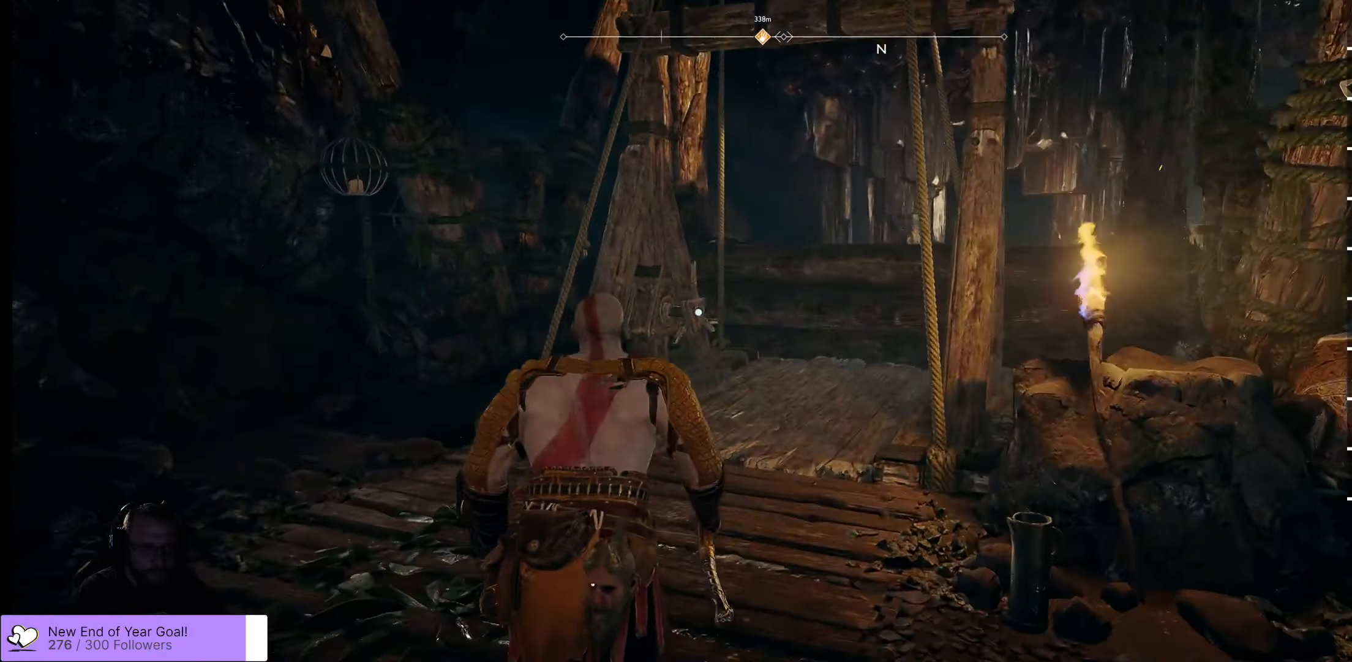
{"buttons": [], "left_stick": "up-right", "right_stick": "center", "events": [[83, "right_stick", "down-left"], [233, "left_stick", "up-right"], [266, "right_stick", "center"]]}
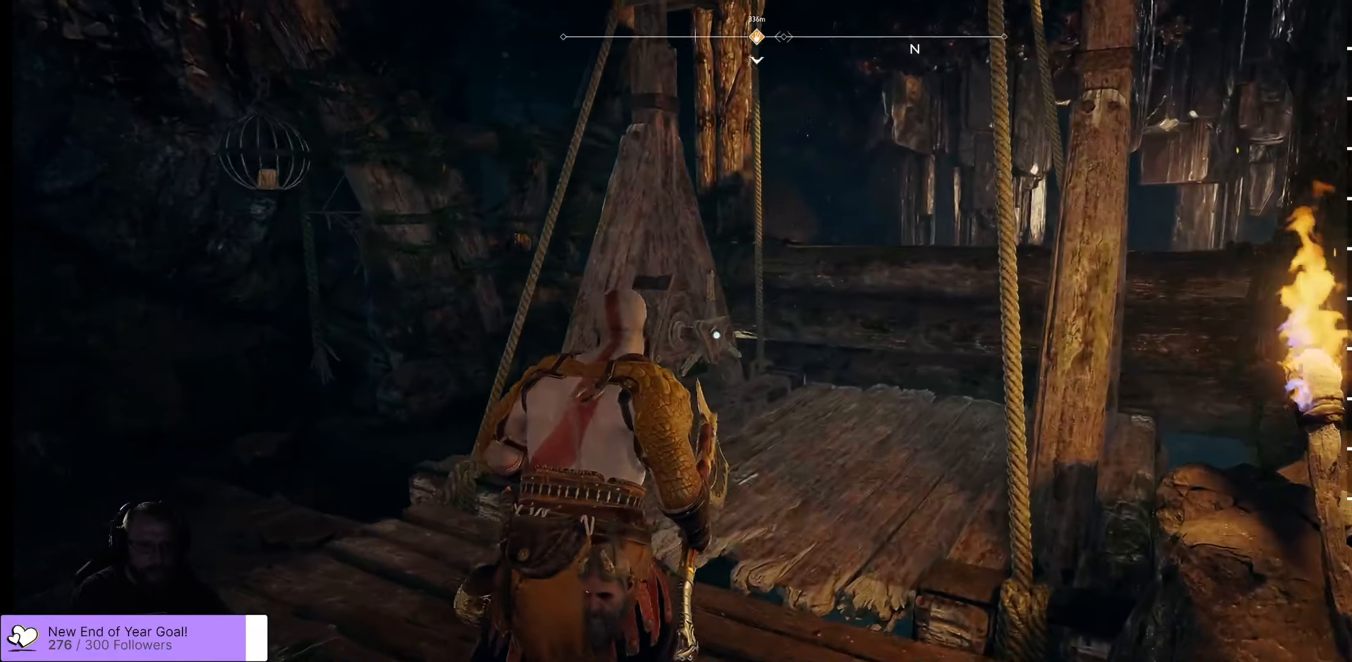
{"buttons": [], "left_stick": "up-left", "right_stick": "center", "events": [[100, "L3", "down"], [100, "left_stick", "up"], [216, "L3", "up"], [333, "left_stick", "up-left"]]}